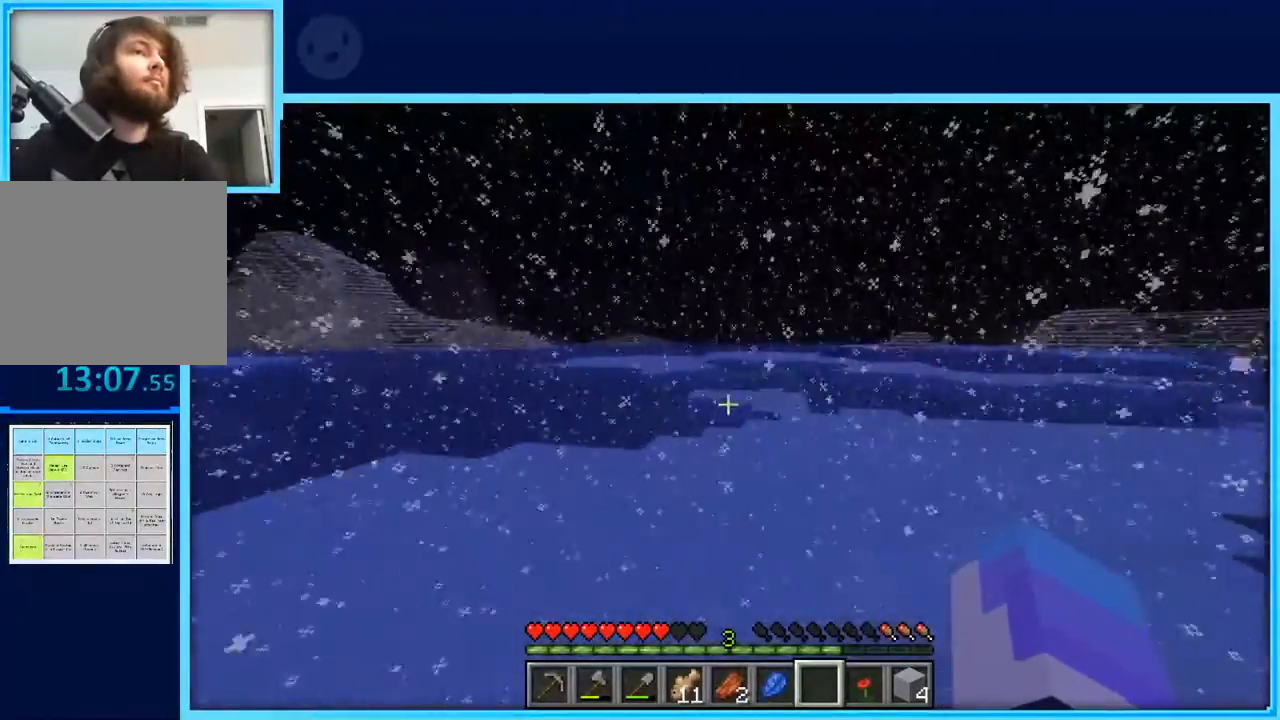
Gameplay with keyboard and mouse; each line is a JSON object with the keys held at the frame after it. "events" lists presses ("down") and releases ("up") of "a", "d", "s", "space" and "w" between this image and that frame as [ms after this image, input, new state], when the widget could be followed in between. No other keys are recorded. Mouse buttons are not recorded. Not read: mouse_move.
{"keys": ["d", "w"], "events": [[233, "d", "down"], [267, "space", "up"]]}
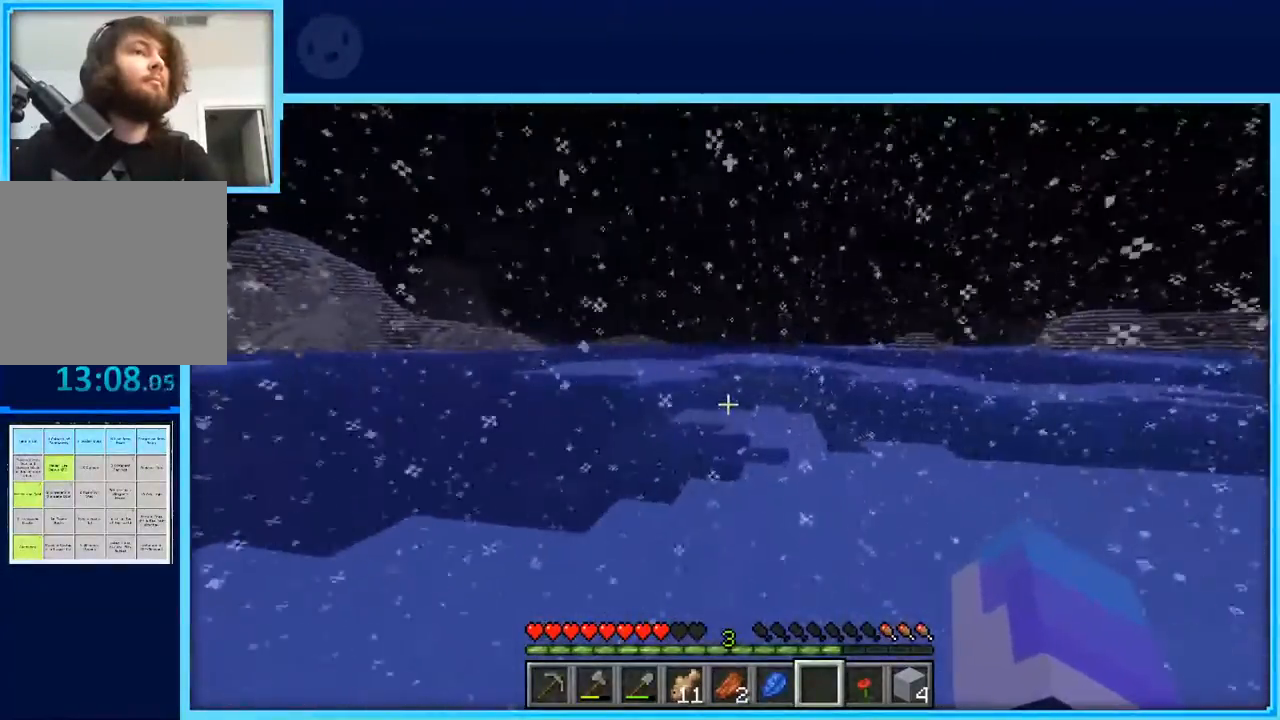
{"keys": ["w"], "events": [[100, "d", "up"]]}
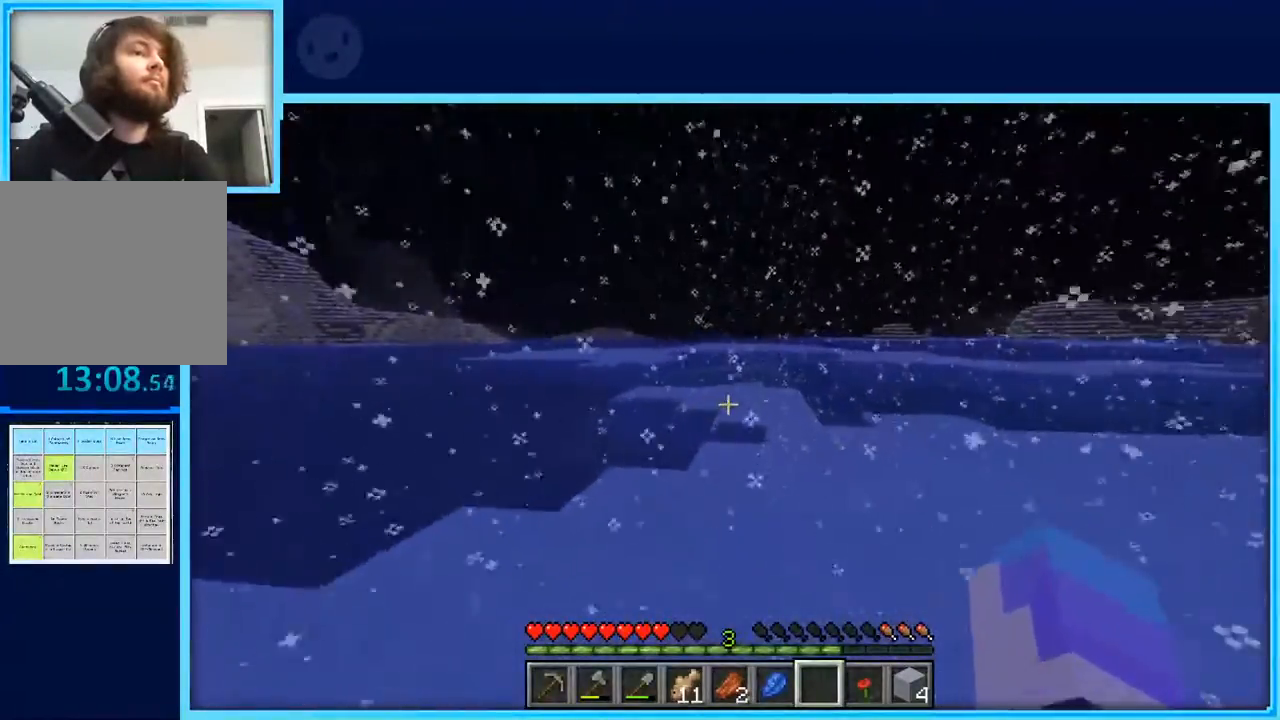
{"keys": ["w"], "events": []}
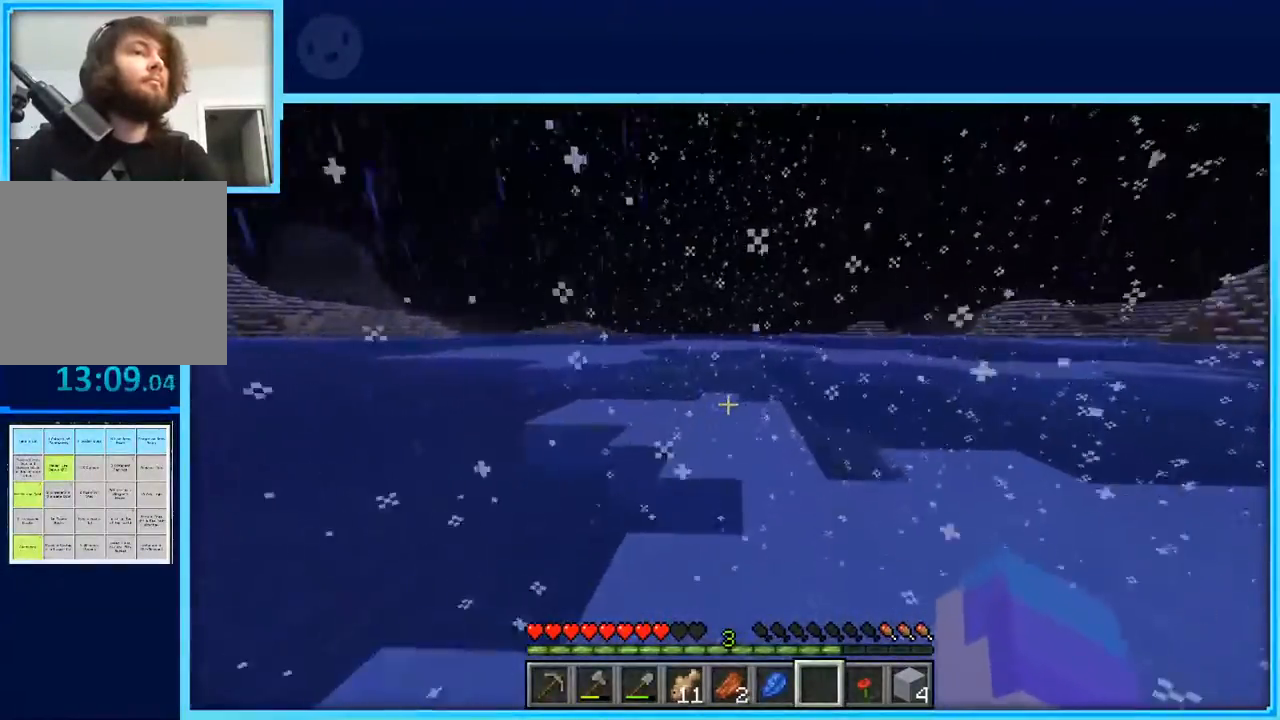
{"keys": ["space", "w"], "events": [[500, "space", "down"]]}
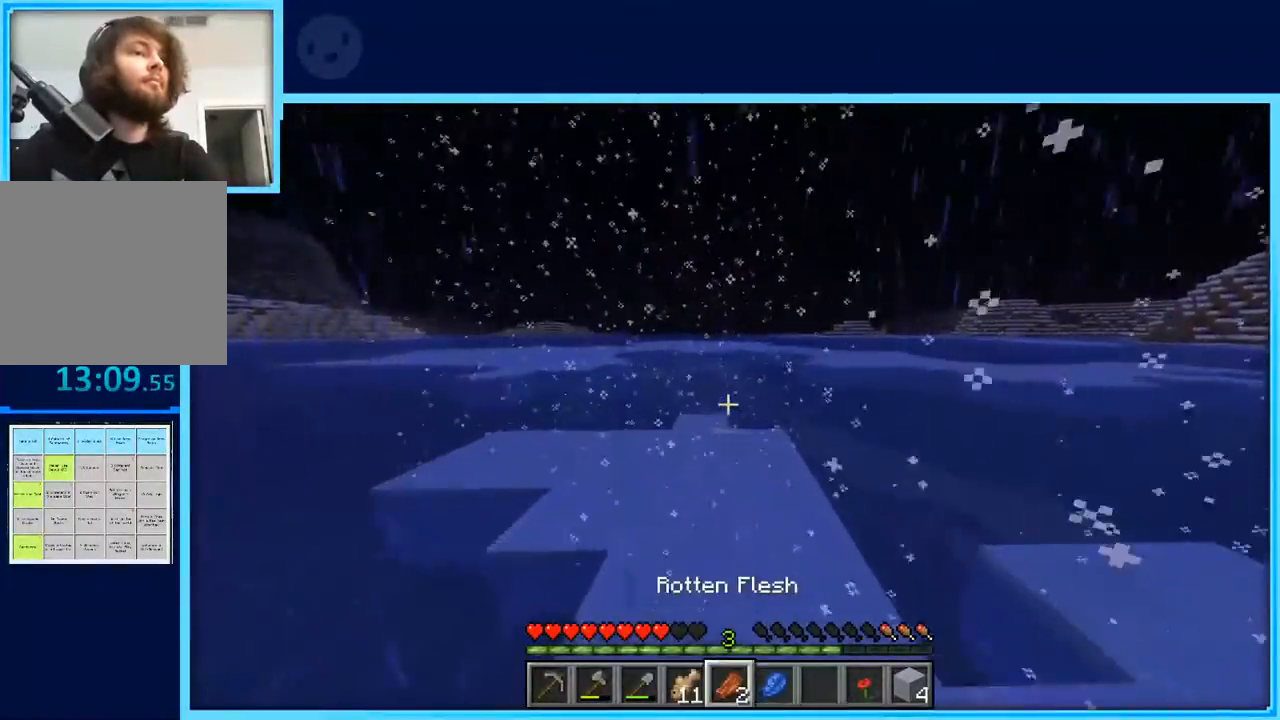
{"keys": ["a", "w"], "events": [[100, "a", "down"], [233, "space", "up"]]}
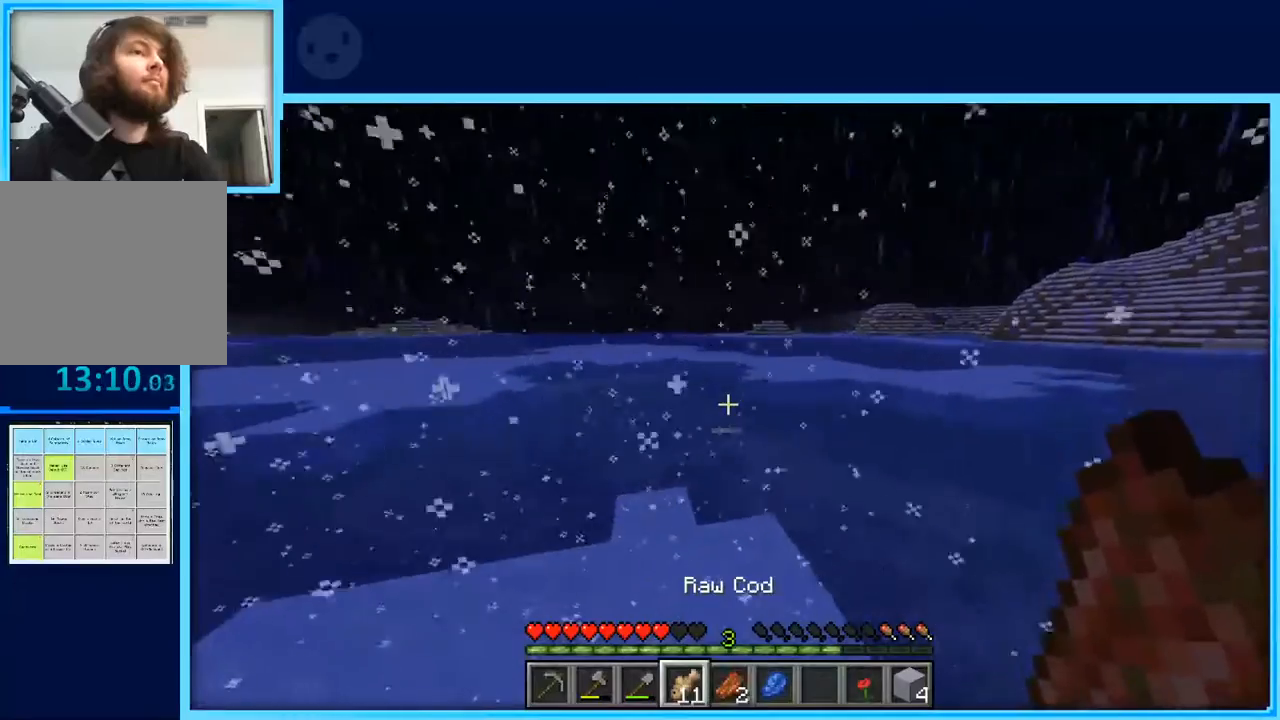
{"keys": ["s"], "events": [[250, "w", "up"], [433, "a", "up"], [433, "s", "down"]]}
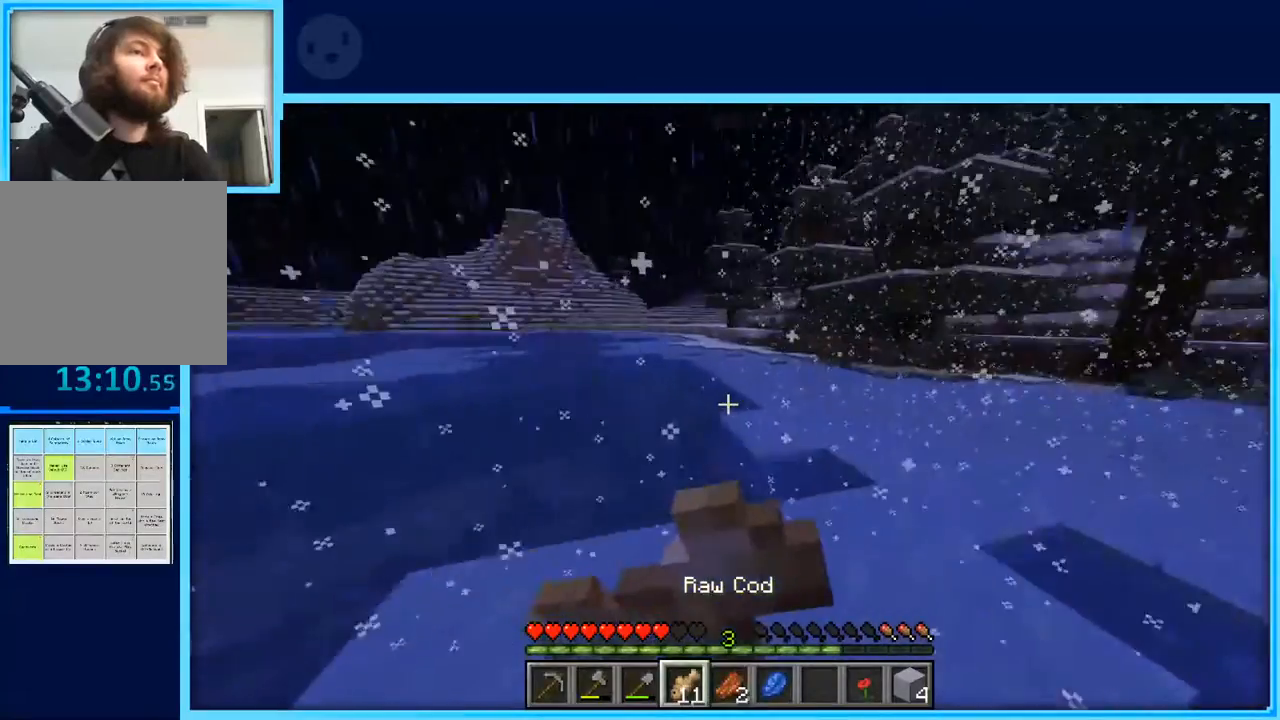
{"keys": ["d", "w"], "events": [[33, "d", "down"], [67, "s", "up"], [267, "w", "down"]]}
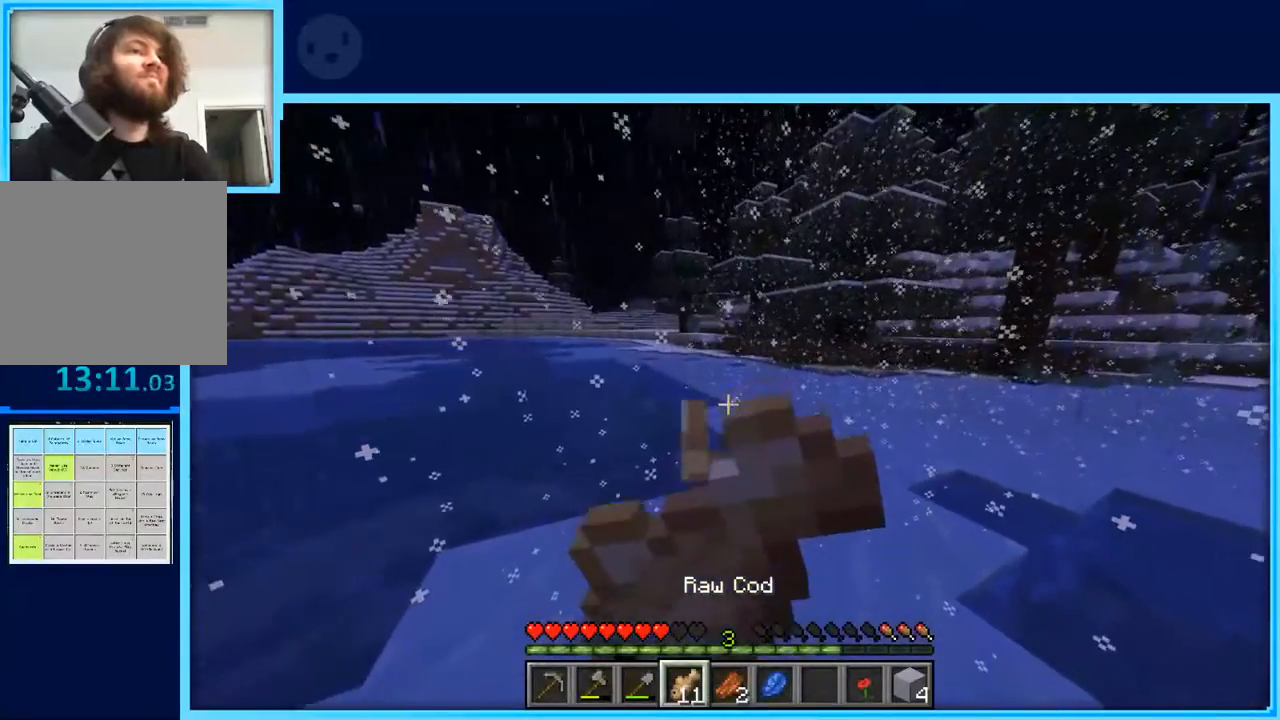
{"keys": ["d", "w"], "events": [[200, "d", "up"], [433, "d", "down"]]}
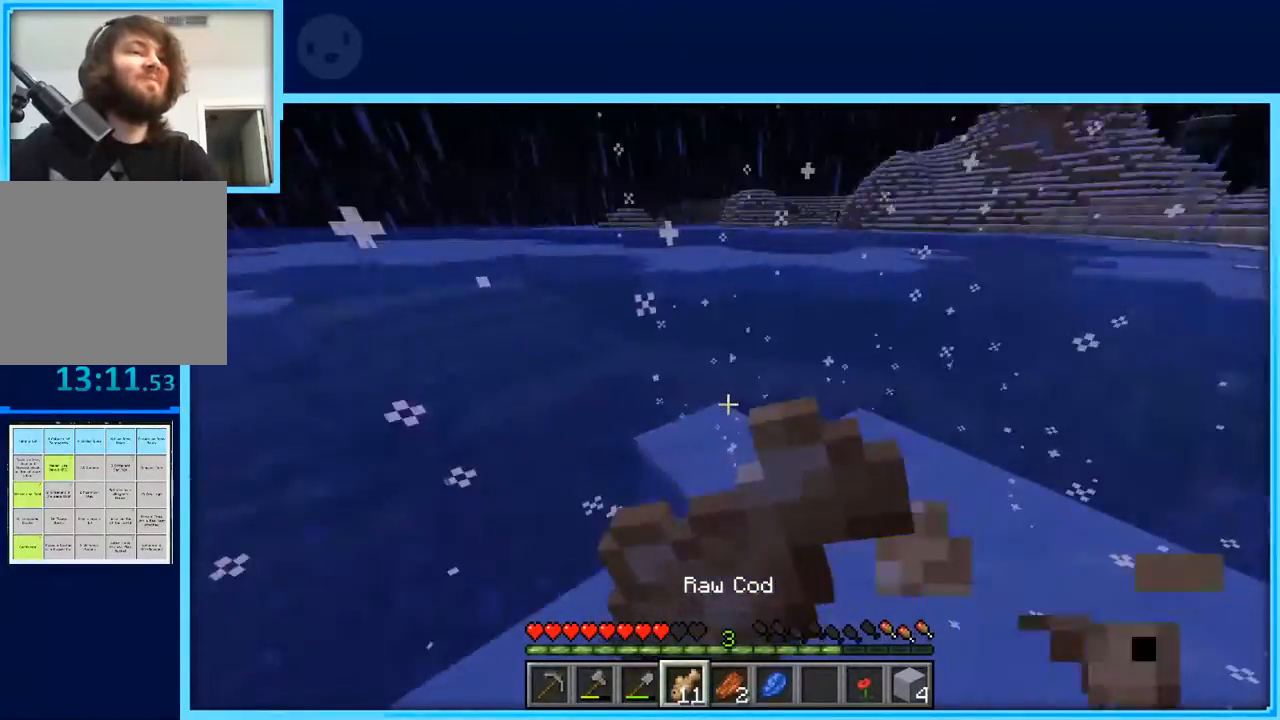
{"keys": ["d", "w"], "events": []}
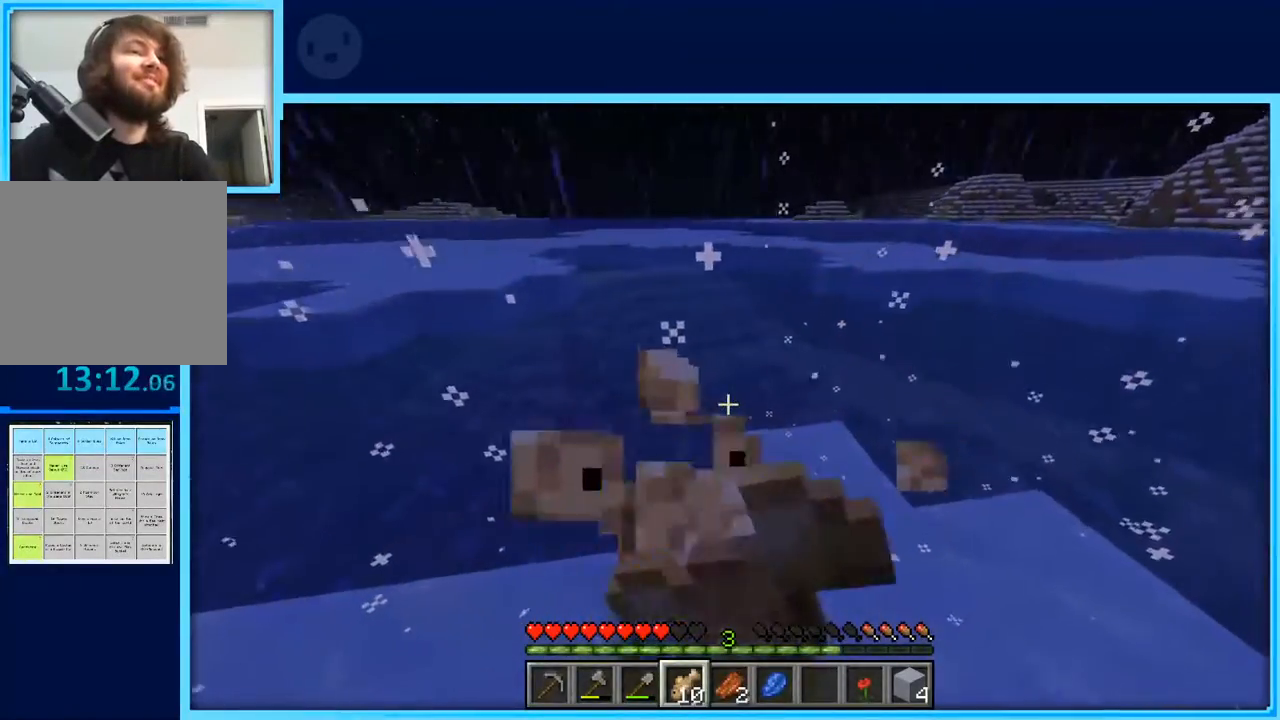
{"keys": ["w"], "events": [[83, "d", "up"], [133, "w", "up"], [233, "w", "down"], [317, "w", "up"], [367, "w", "down"]]}
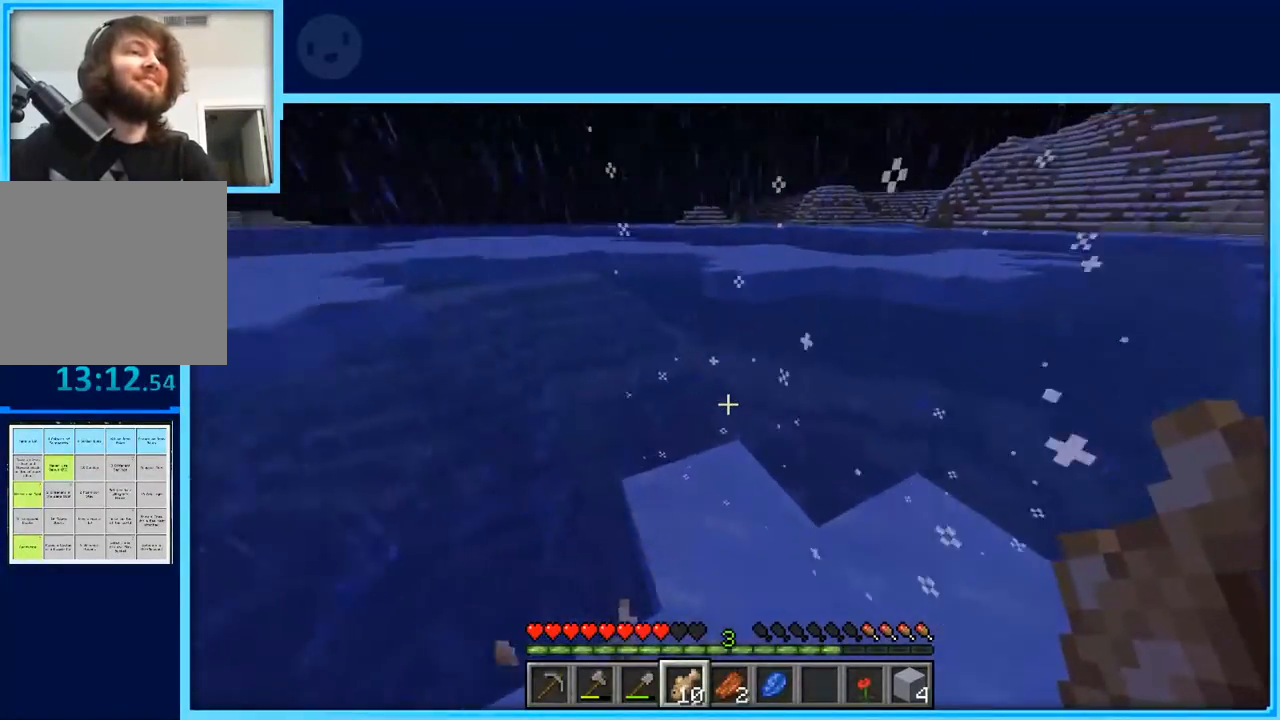
{"keys": ["w"], "events": []}
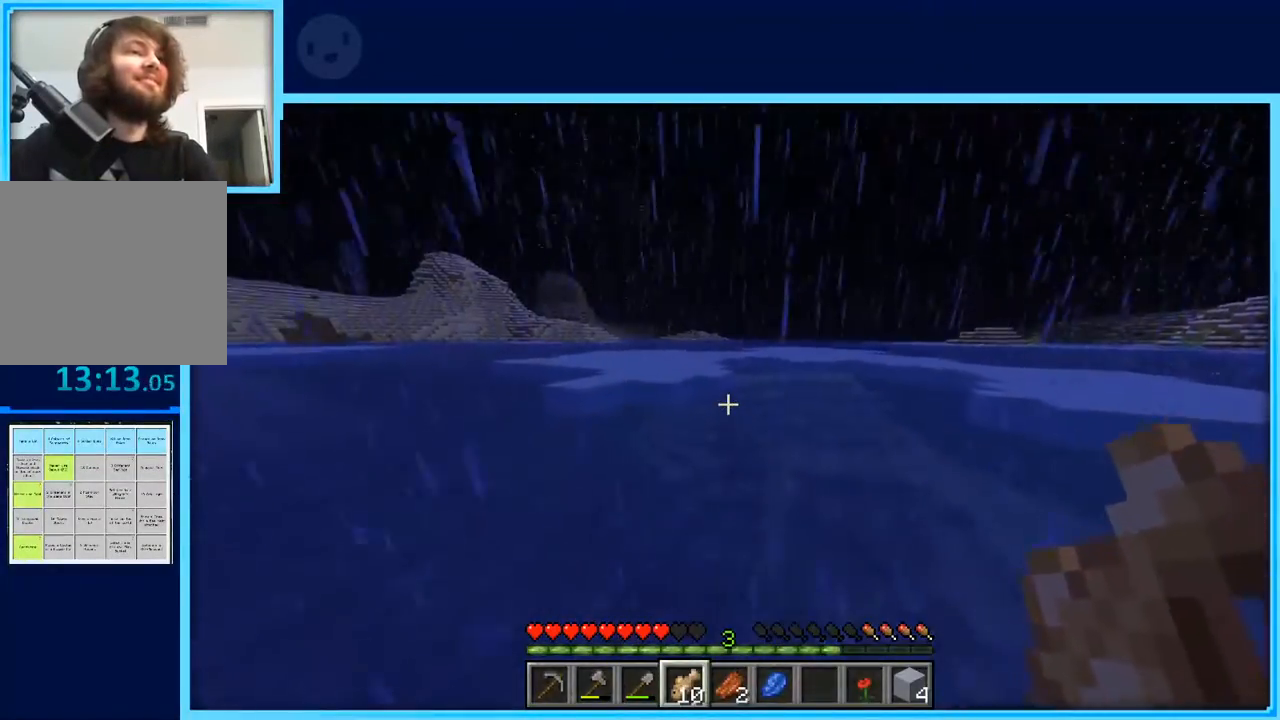
{"keys": ["space", "w"], "events": [[17, "space", "down"]]}
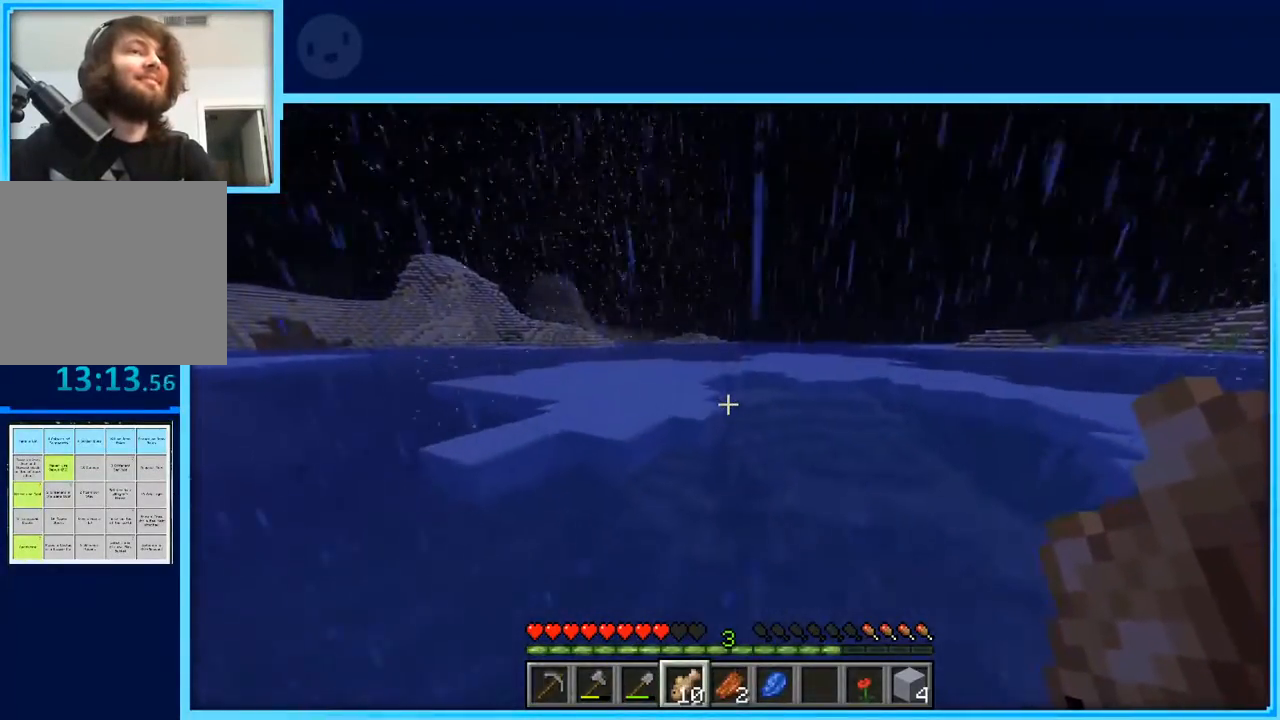
{"keys": [], "events": [[33, "space", "up"], [500, "w", "up"]]}
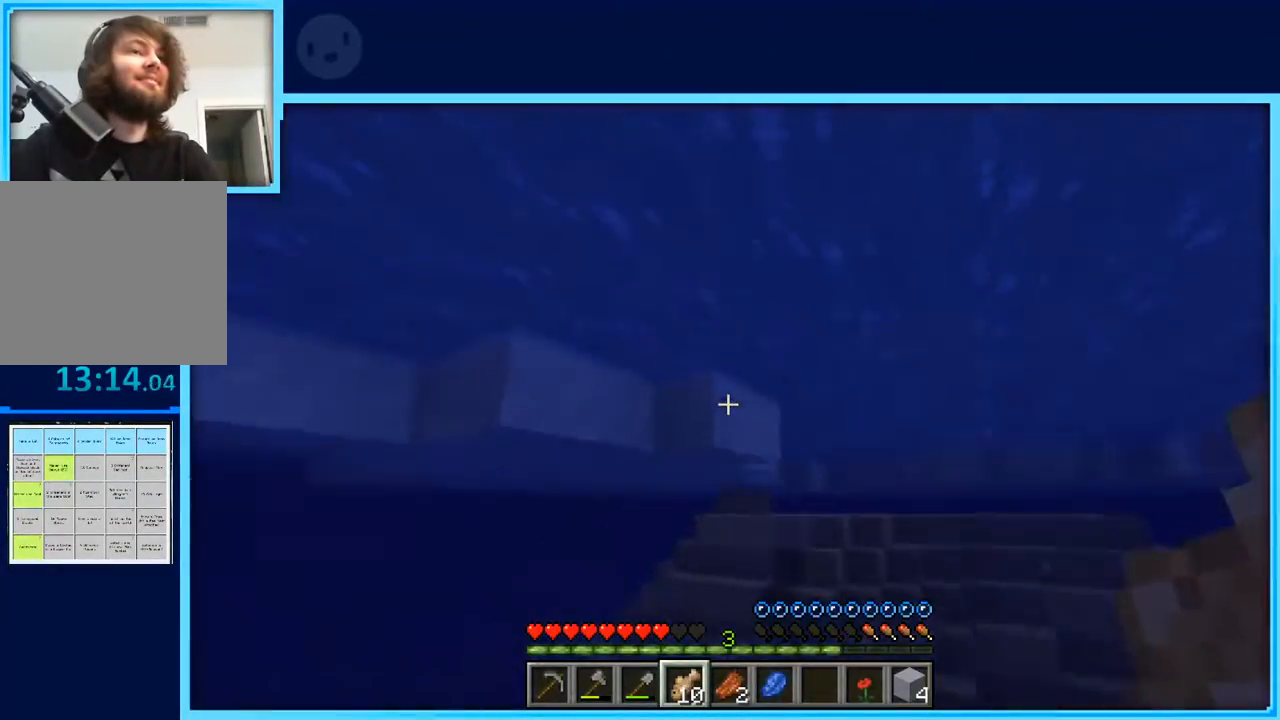
{"keys": ["w"], "events": [[100, "w", "down"], [150, "w", "up"], [233, "w", "down"]]}
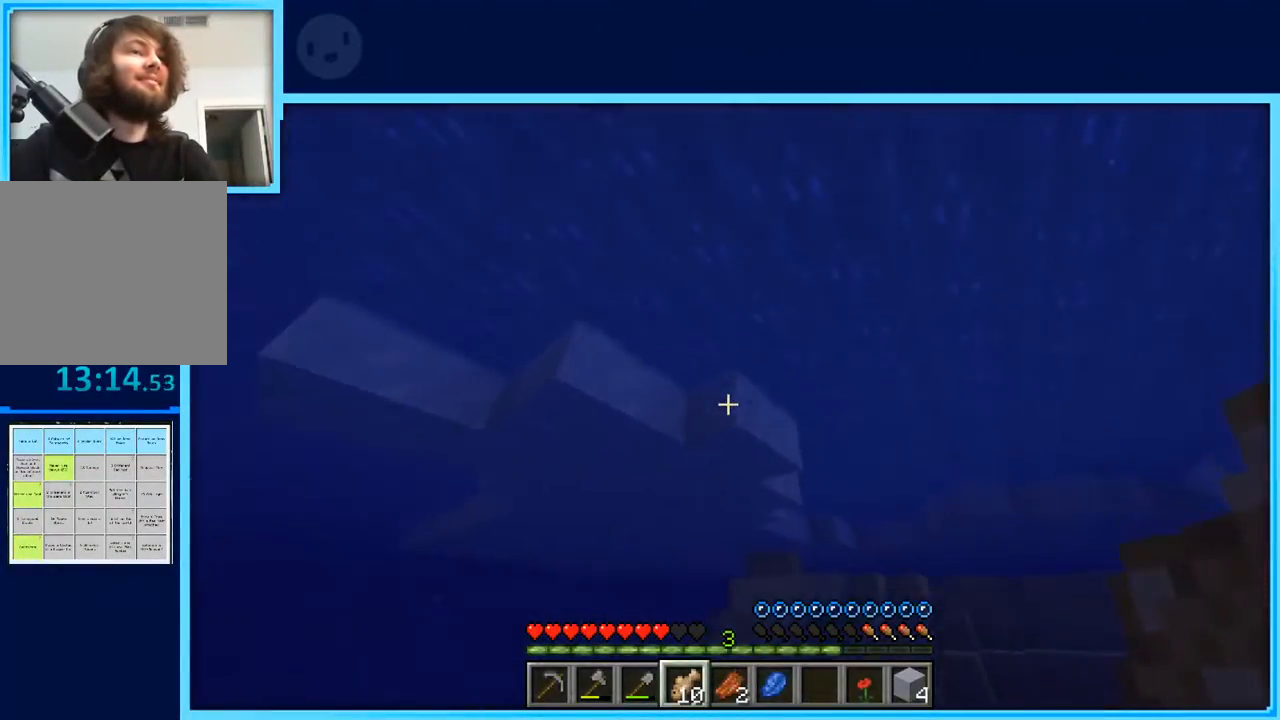
{"keys": ["w"], "events": []}
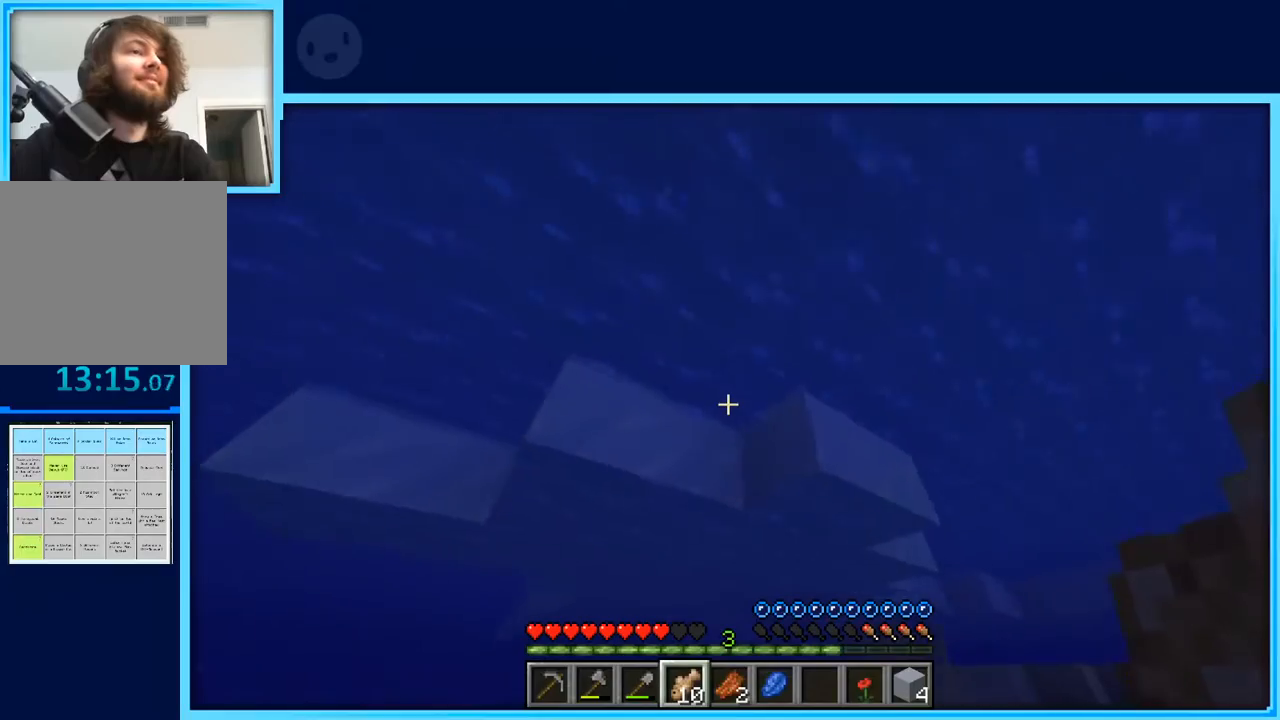
{"keys": ["space", "w"], "events": [[317, "space", "down"]]}
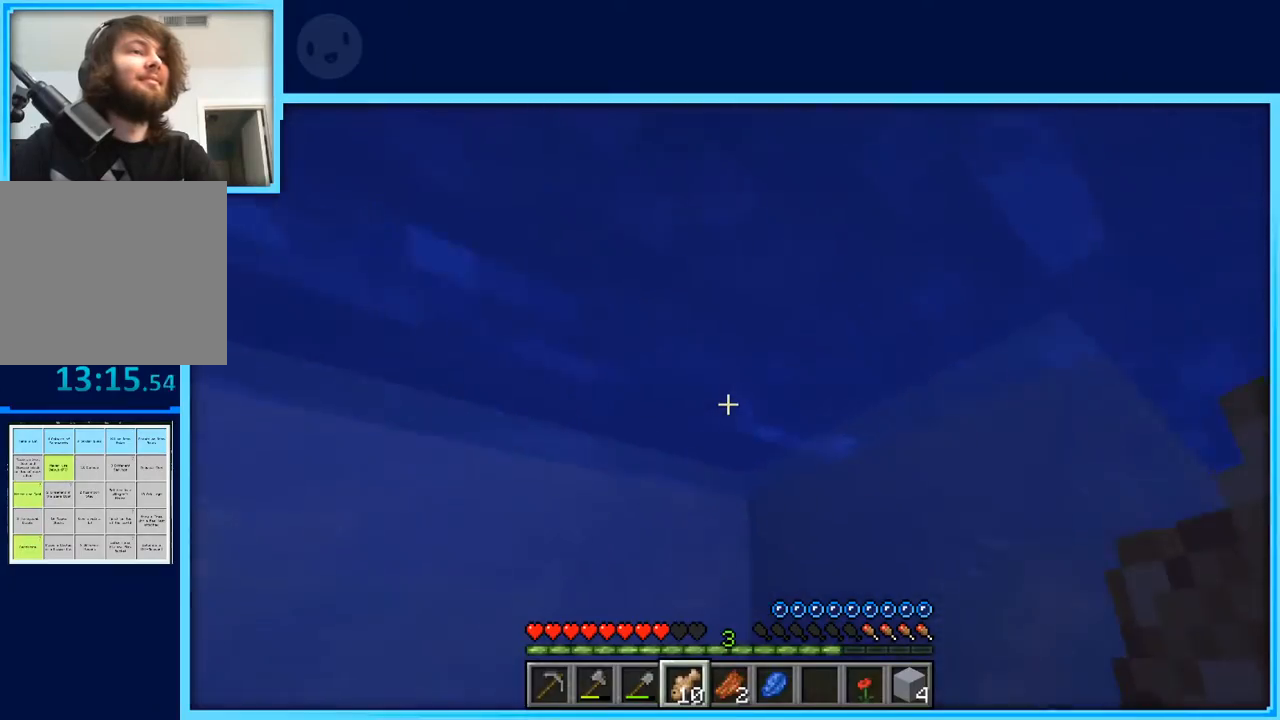
{"keys": ["d", "space", "w"], "events": [[200, "d", "down"]]}
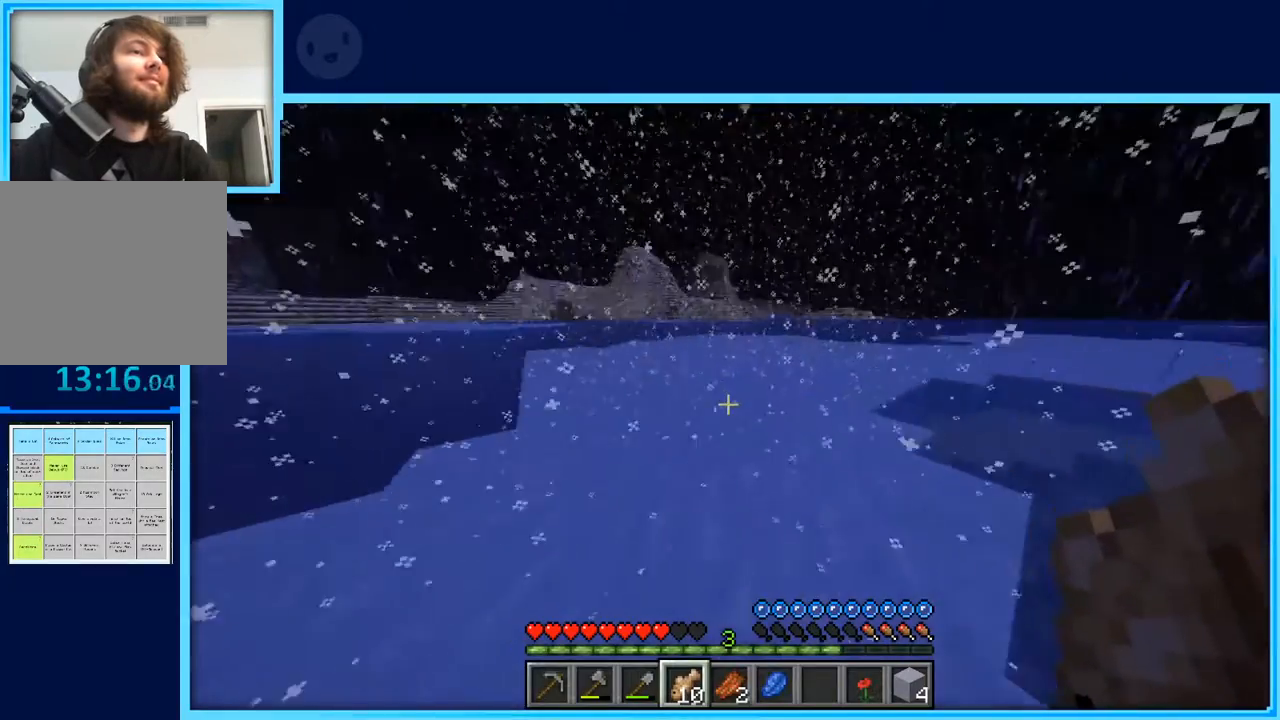
{"keys": ["d", "w"], "events": [[67, "space", "up"], [117, "d", "up"], [217, "d", "down"]]}
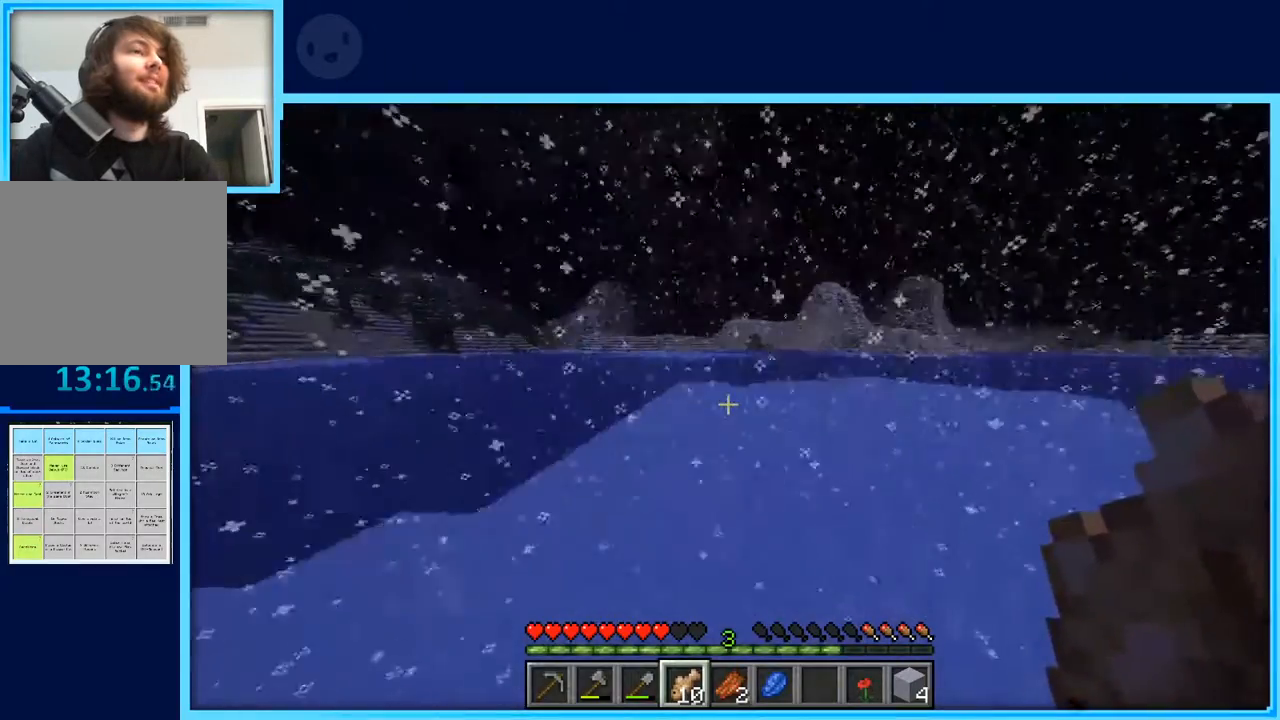
{"keys": ["d", "w"], "events": []}
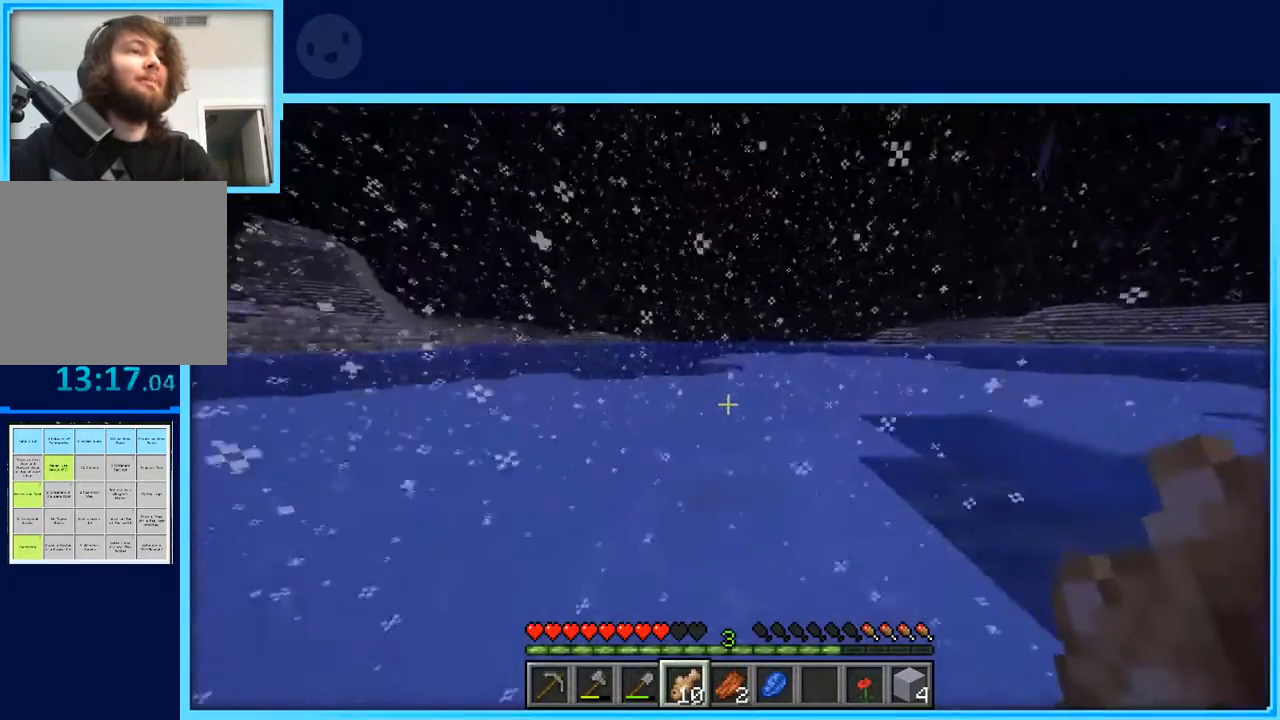
{"keys": ["d", "w"], "events": [[100, "space", "down"], [283, "space", "up"]]}
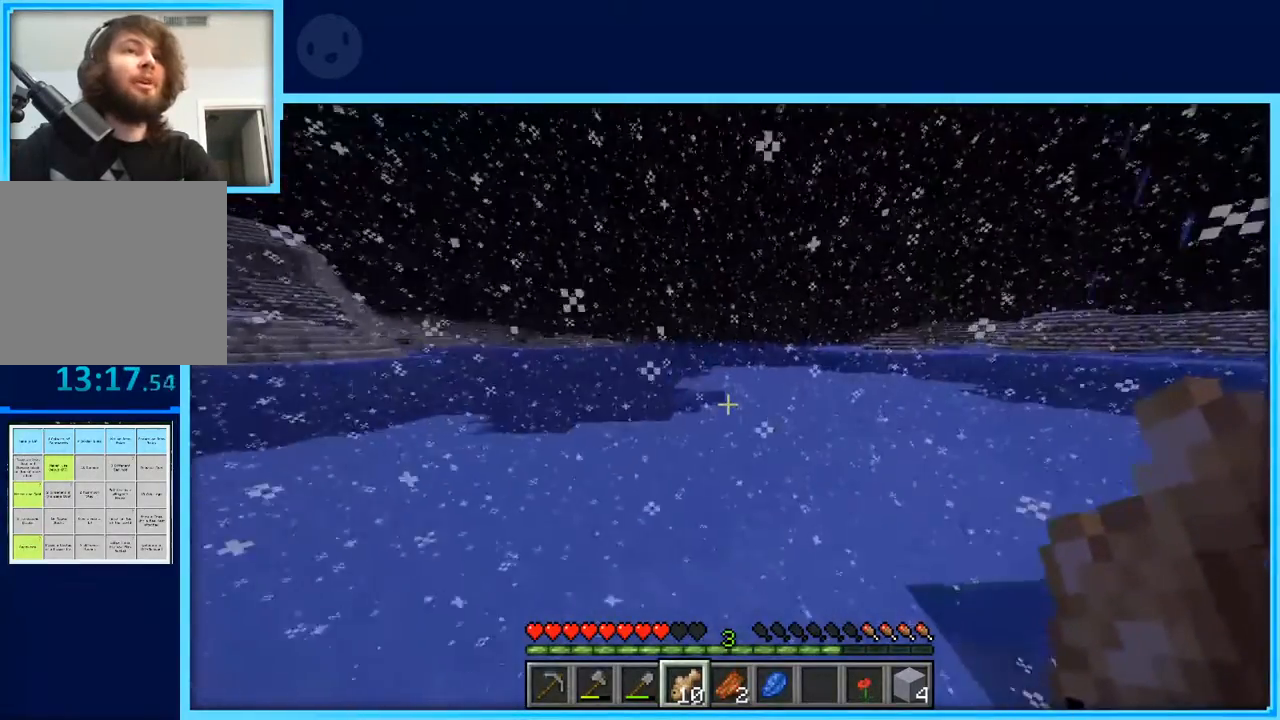
{"keys": ["w"], "events": [[217, "d", "up"], [217, "space", "down"], [350, "space", "up"]]}
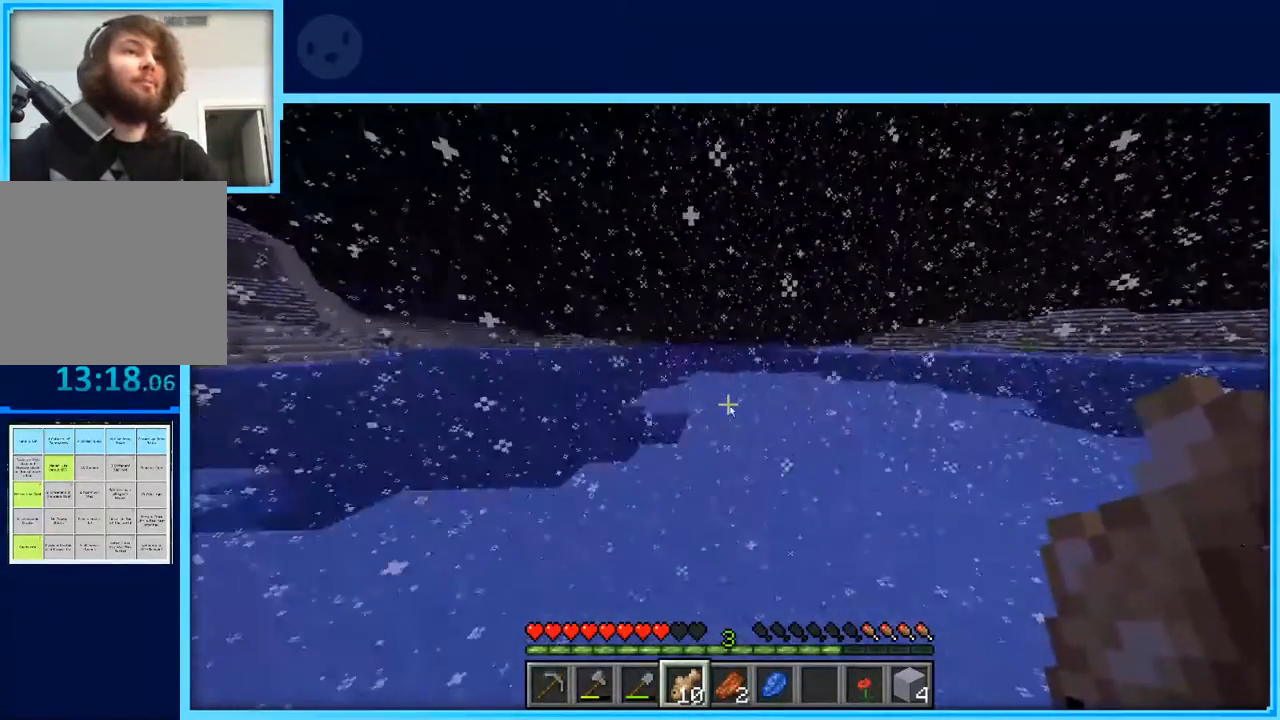
{"keys": [], "events": [[83, "w", "up"]]}
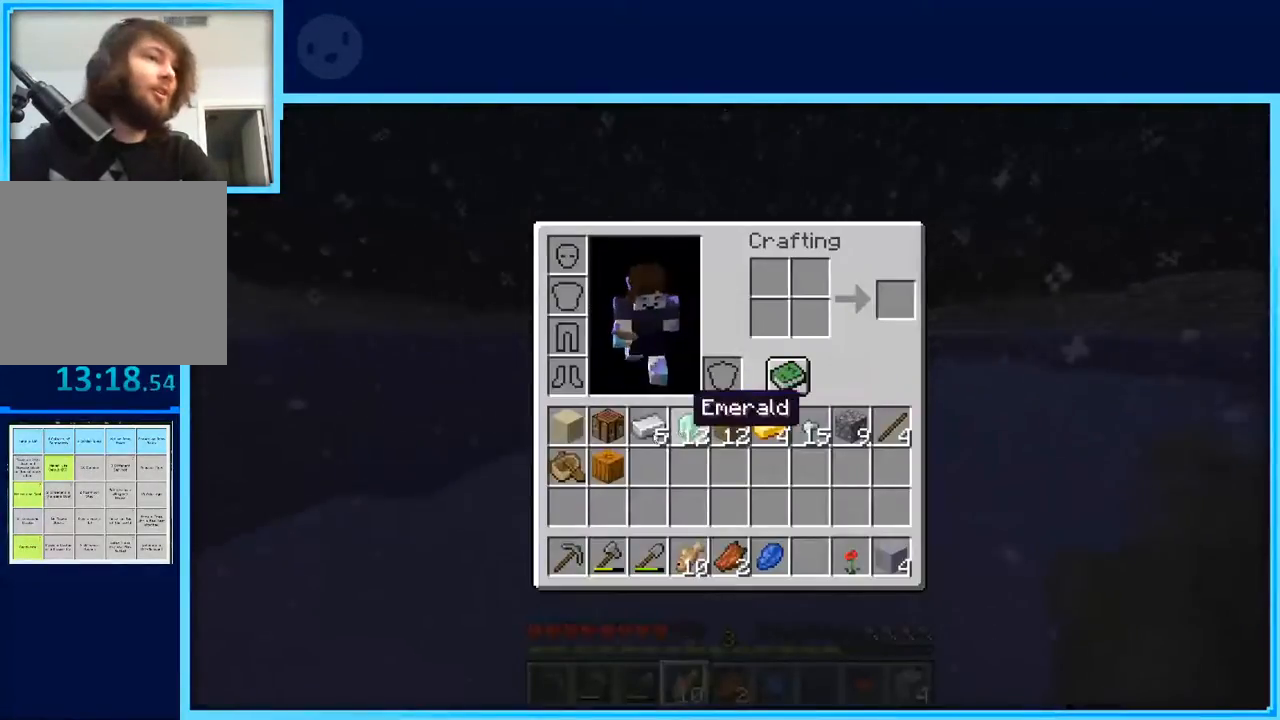
{"keys": [], "events": []}
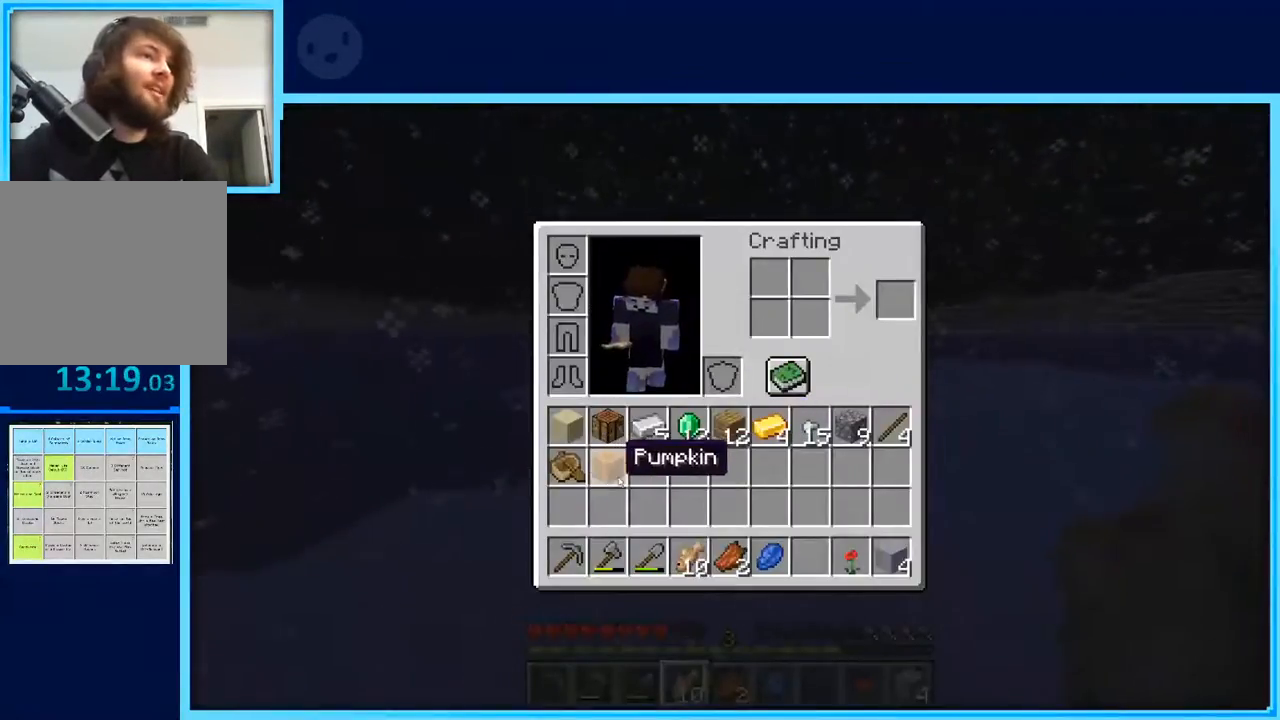
{"keys": [], "events": []}
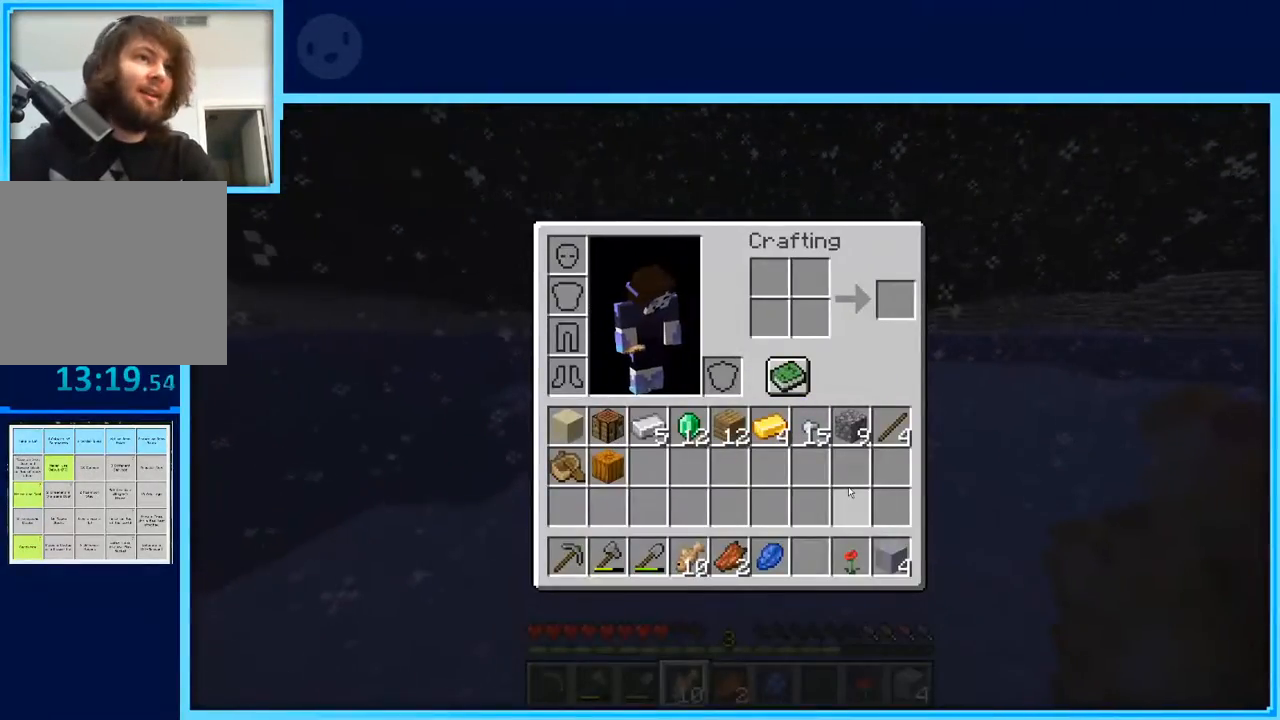
{"keys": [], "events": []}
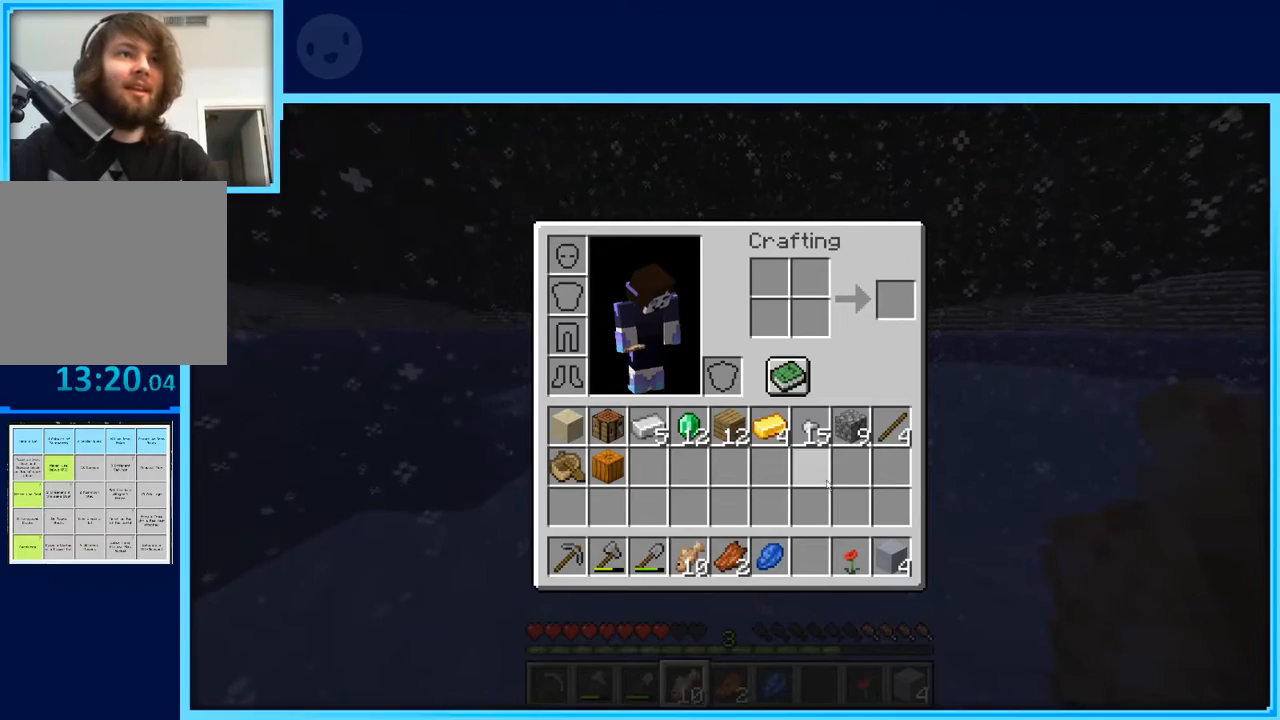
{"keys": [], "events": []}
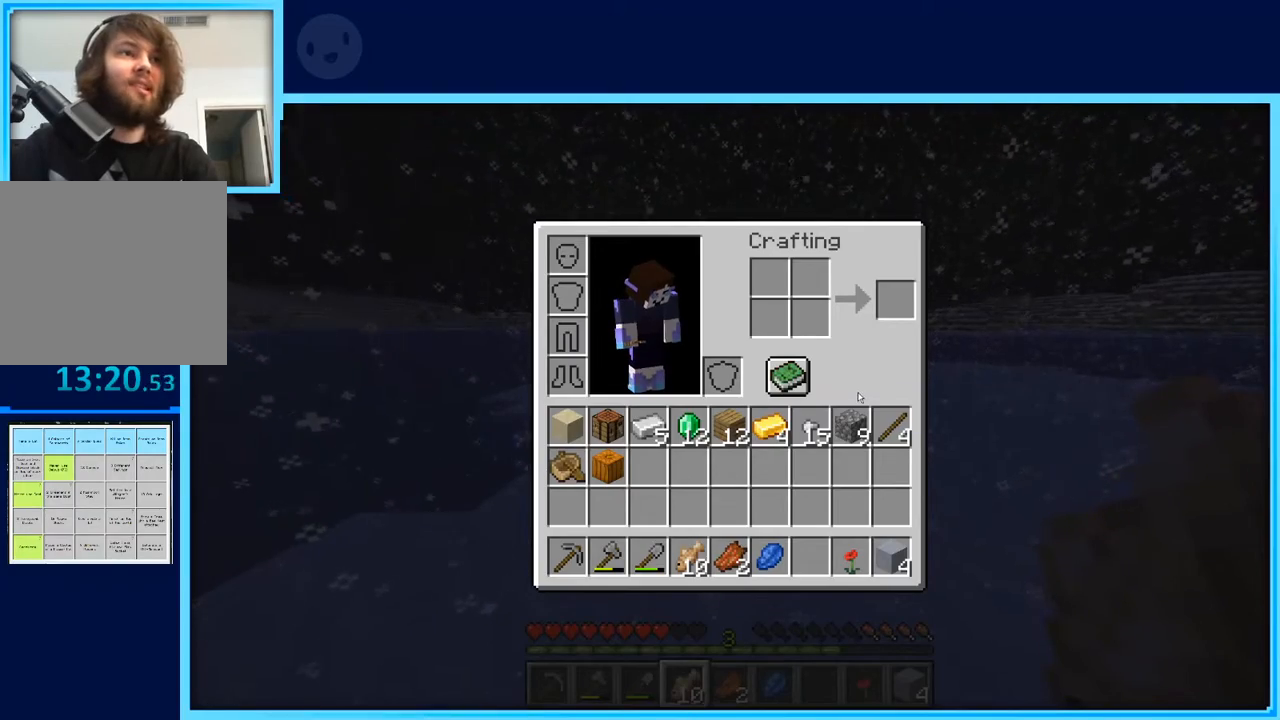
{"keys": [], "events": []}
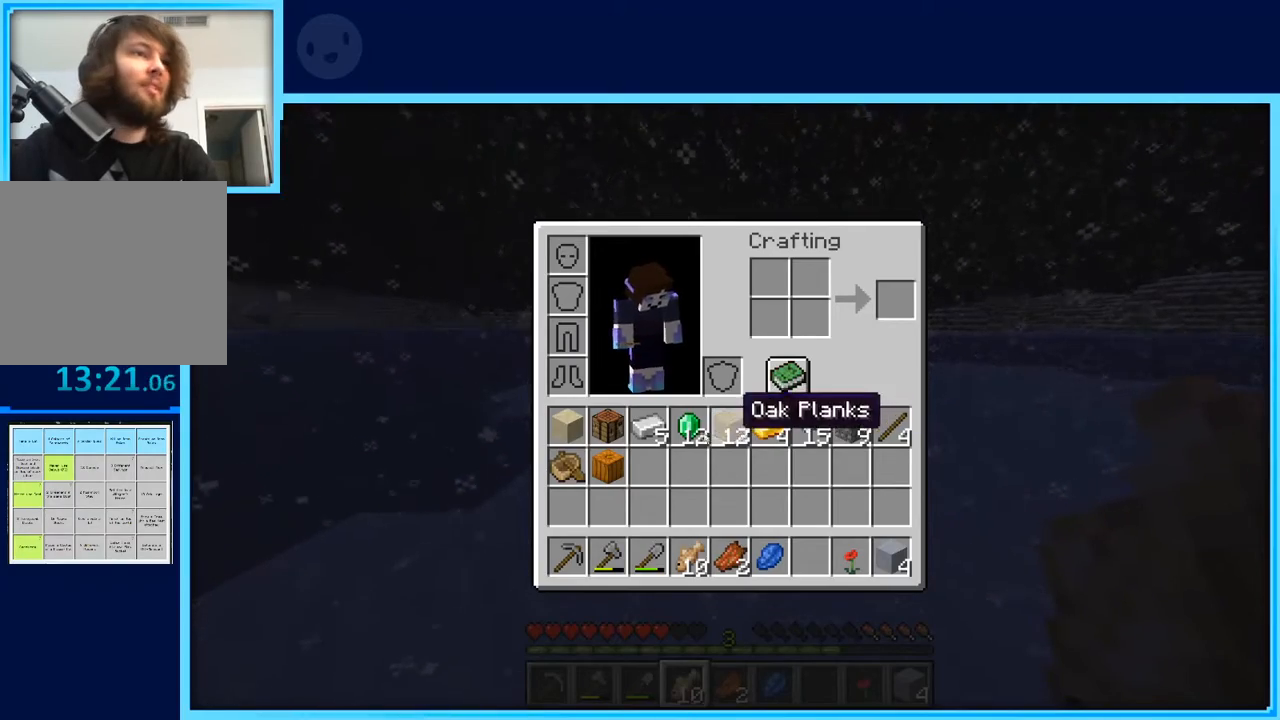
{"keys": [], "events": []}
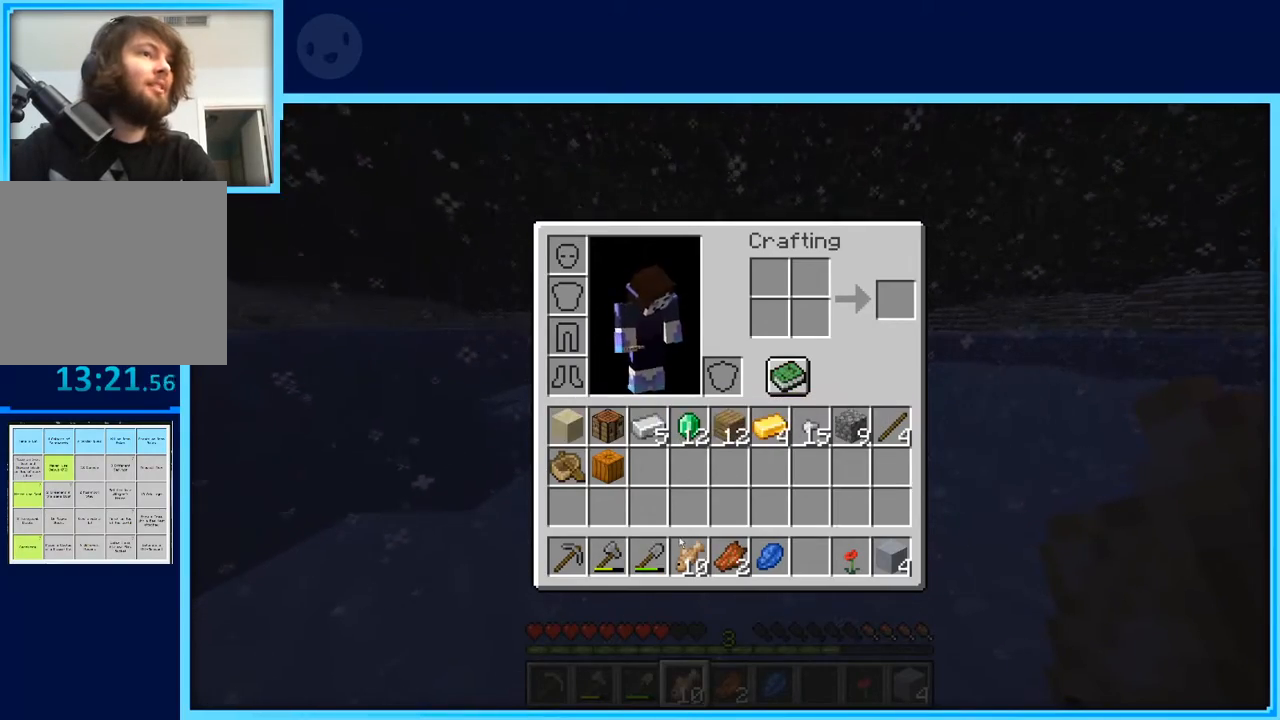
{"keys": [], "events": []}
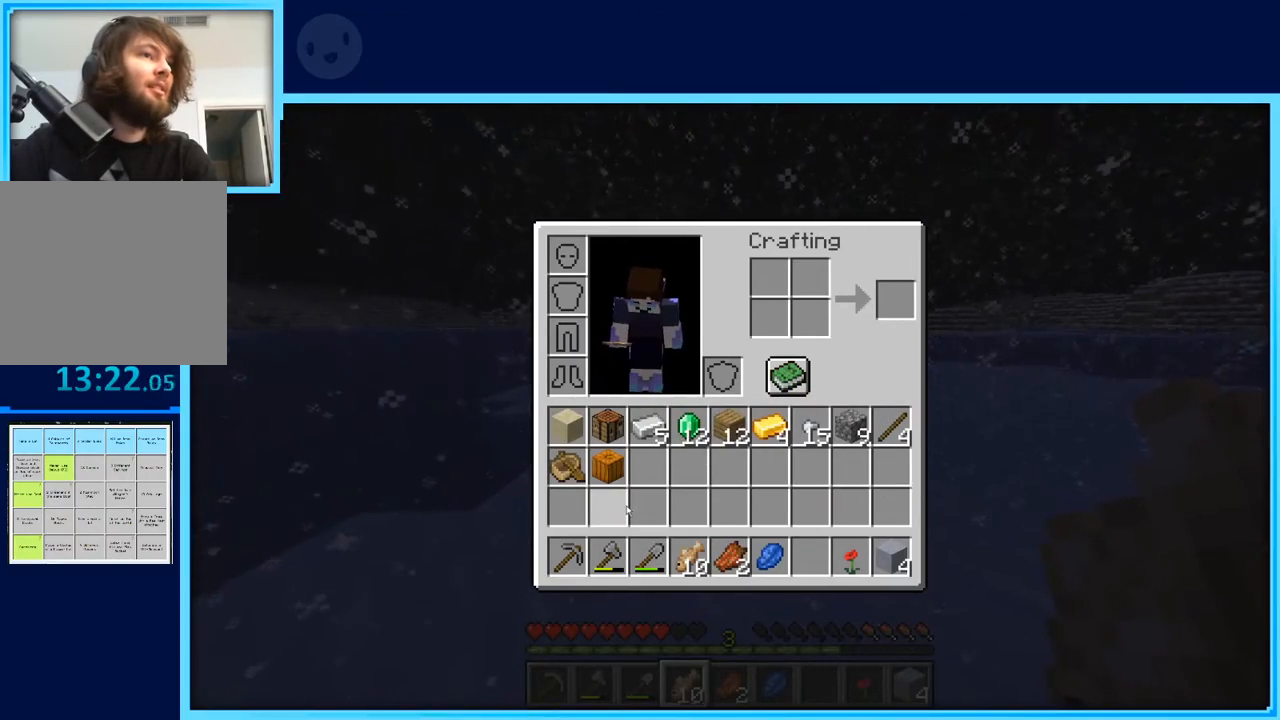
{"keys": [], "events": []}